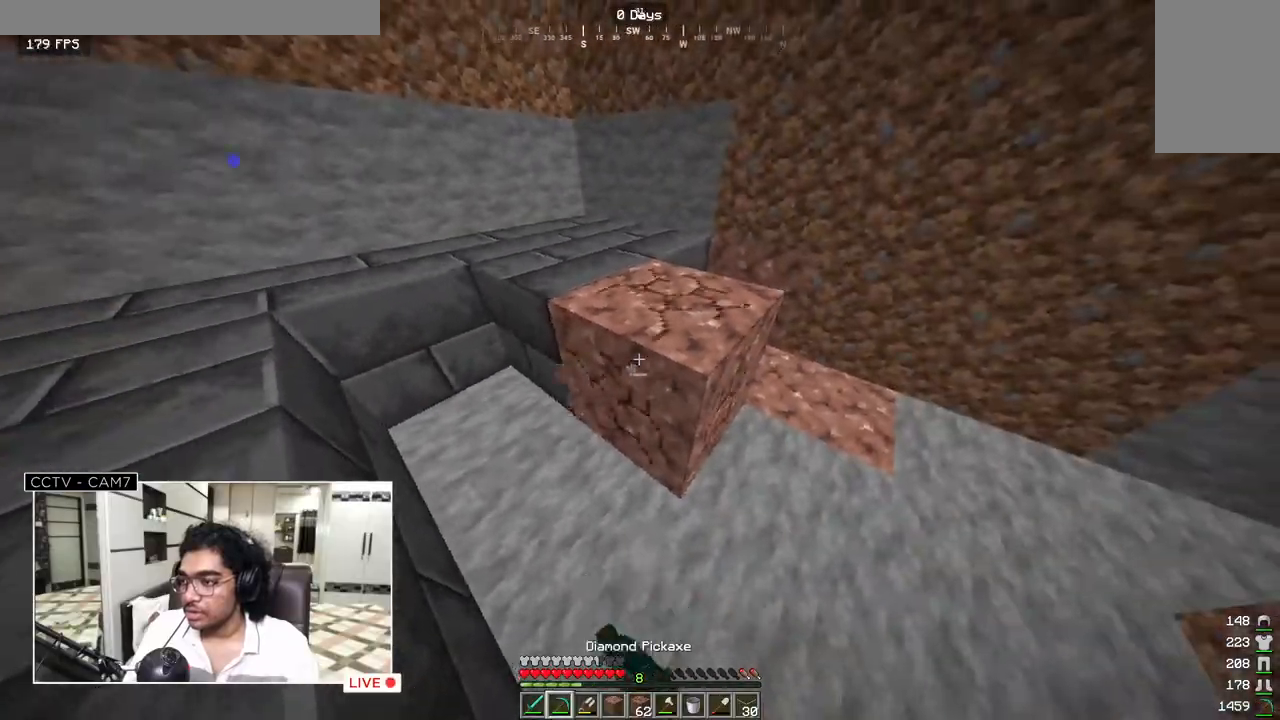
Gameplay with keyboard and mouse; each line is a JSON object with the keys and mouse buttons held at the frame after it. "events" lists presses ("down") and releases ("up") of "a", "d", "s", "w", "mouse_left" and "mouse_right" between this image and that frame as [ms after this image, input, new state], when the widget could be followed in between. "mouse_left", "mouse_right" = the "left", "right" buttons of the "mouse" list. No other keys are recorded. Fast repeated clicks can show as one long hold. Mouse movement is not recorded.
{"keys": ["w"], "mouse": [], "events": [[417, "w", "down"], [450, "mouse_left", "up"]]}
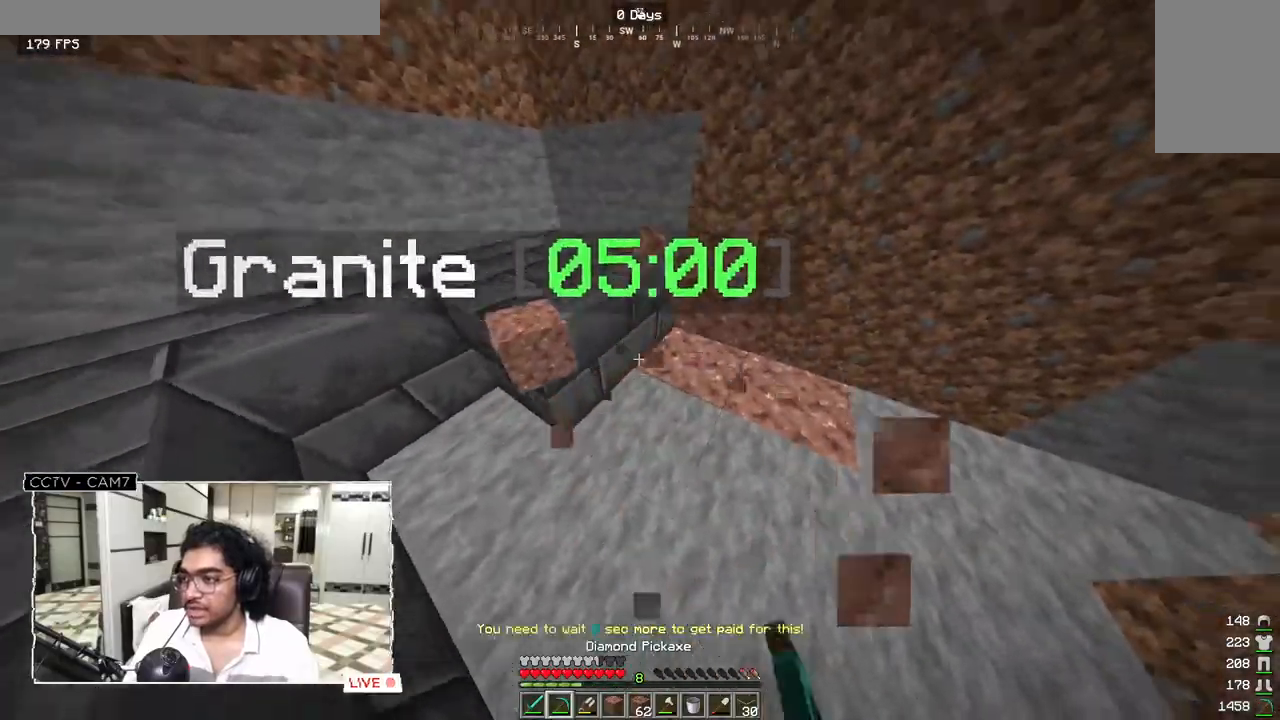
{"keys": ["w"], "mouse": [], "events": []}
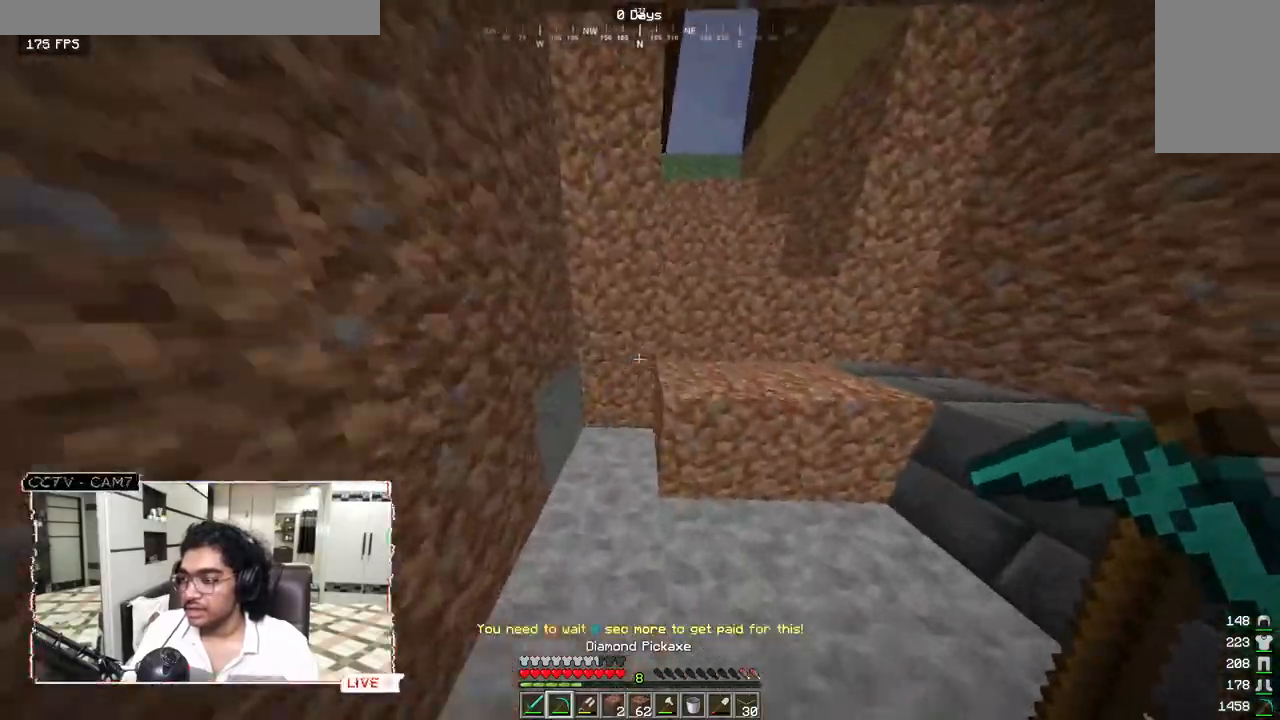
{"keys": ["w"], "mouse": [], "events": []}
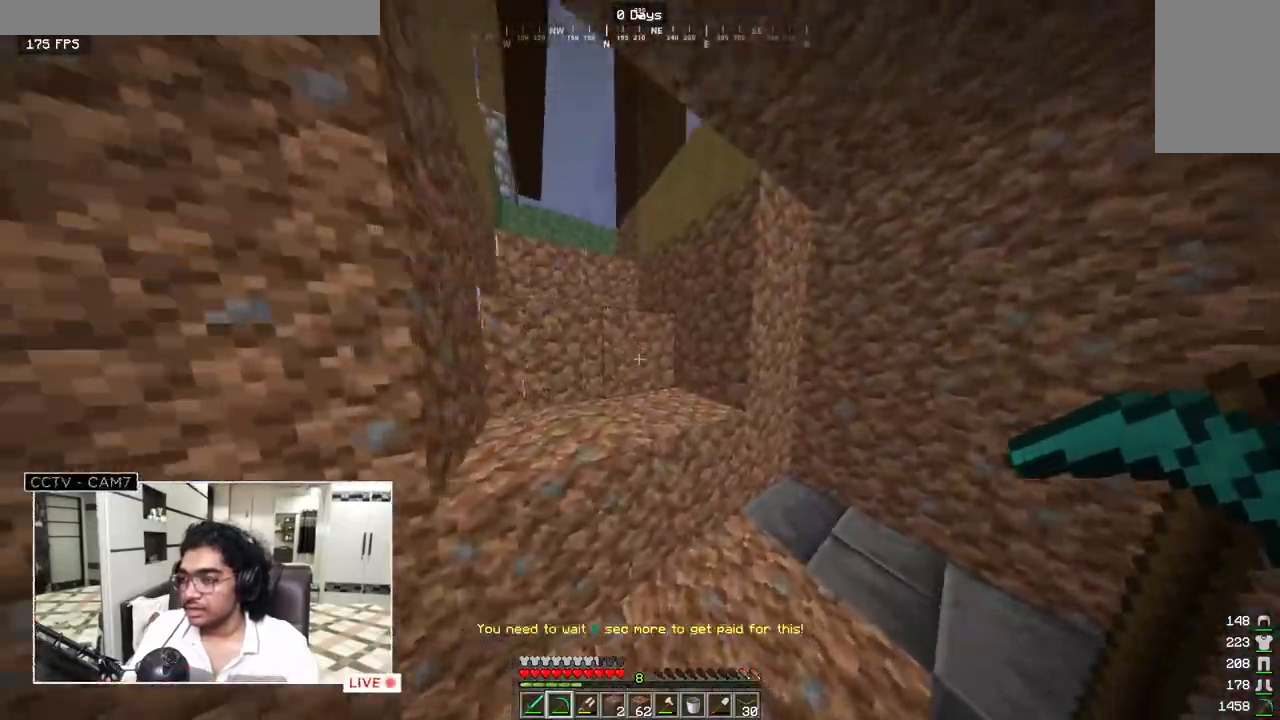
{"keys": ["w"], "mouse": [], "events": []}
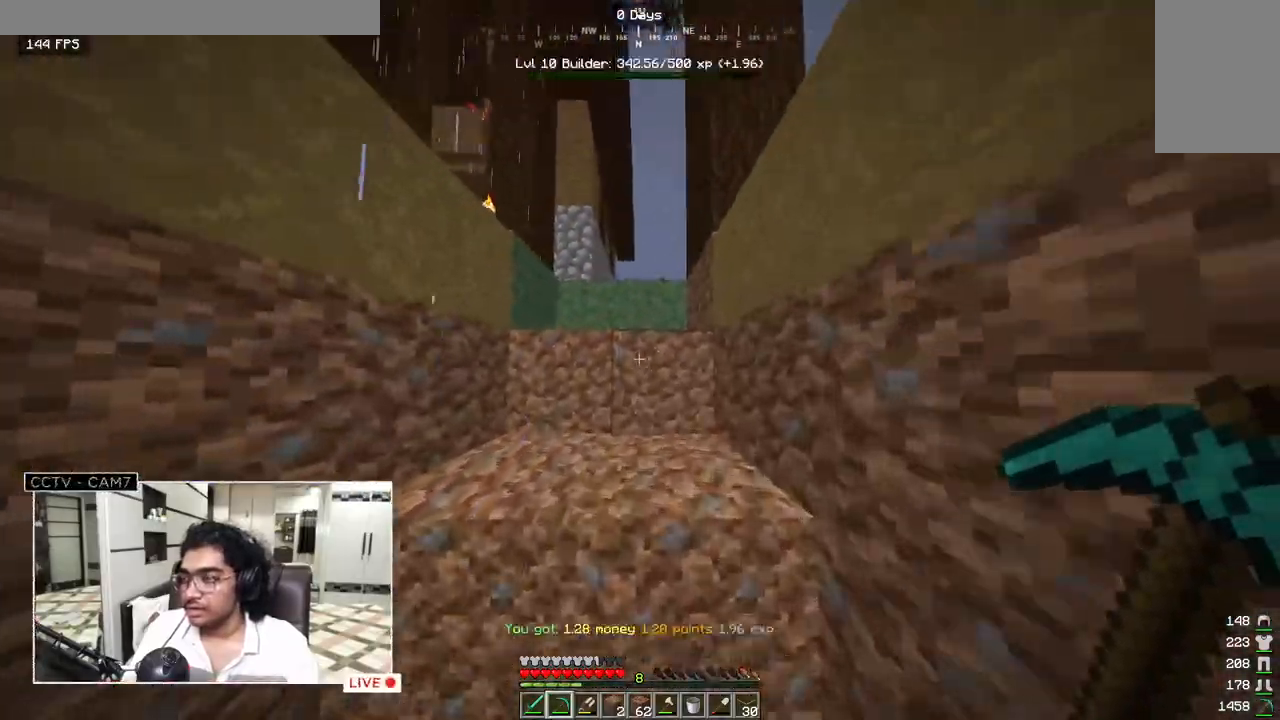
{"keys": ["w"], "mouse": [], "events": []}
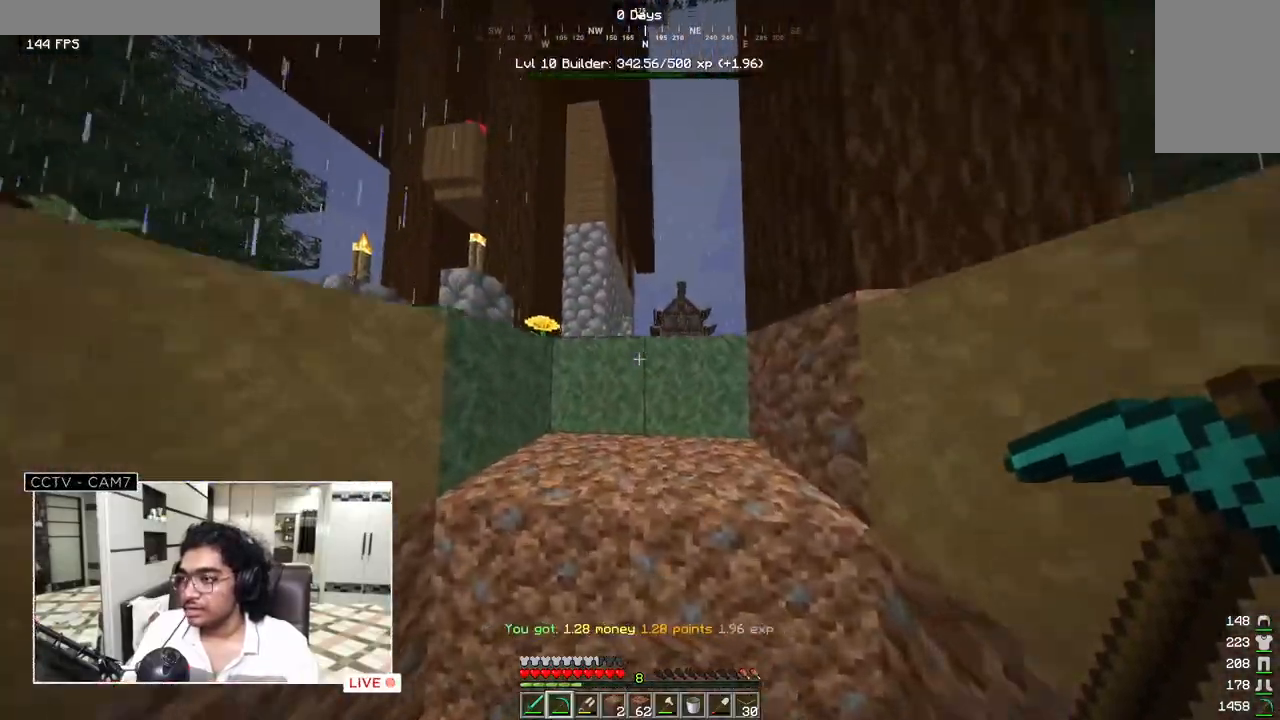
{"keys": ["w"], "mouse": [], "events": []}
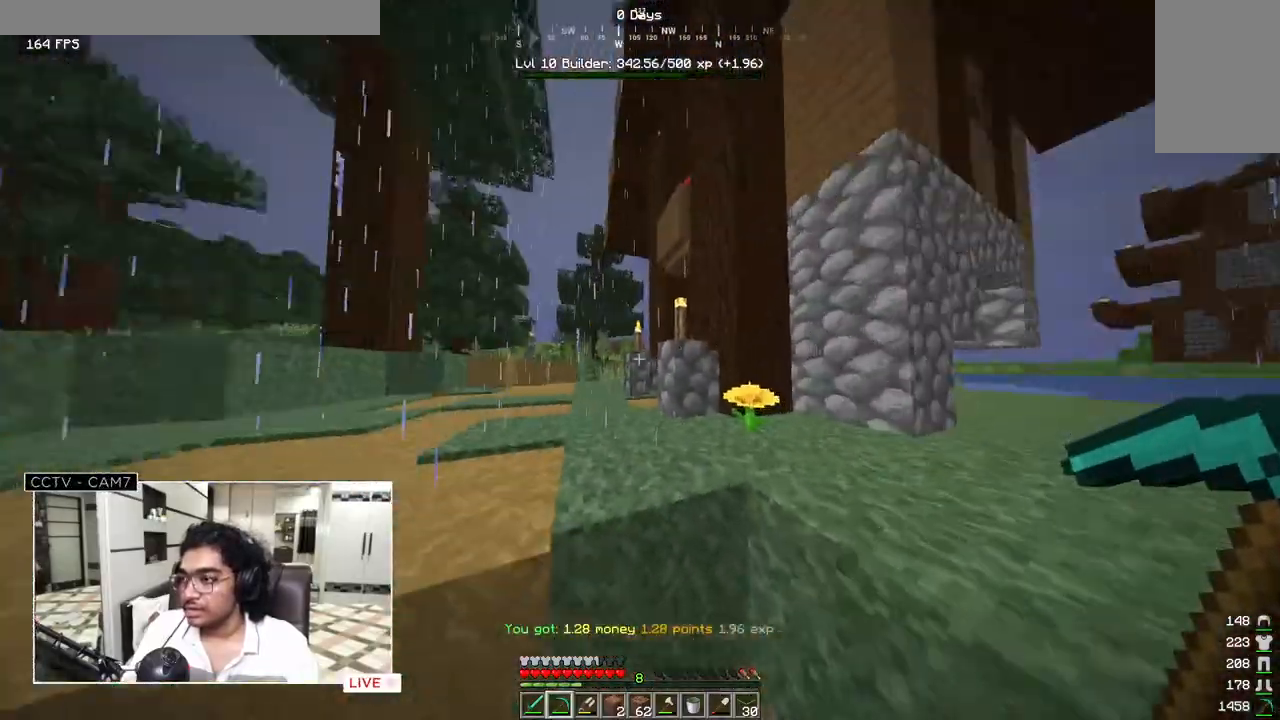
{"keys": ["w"], "mouse": [], "events": []}
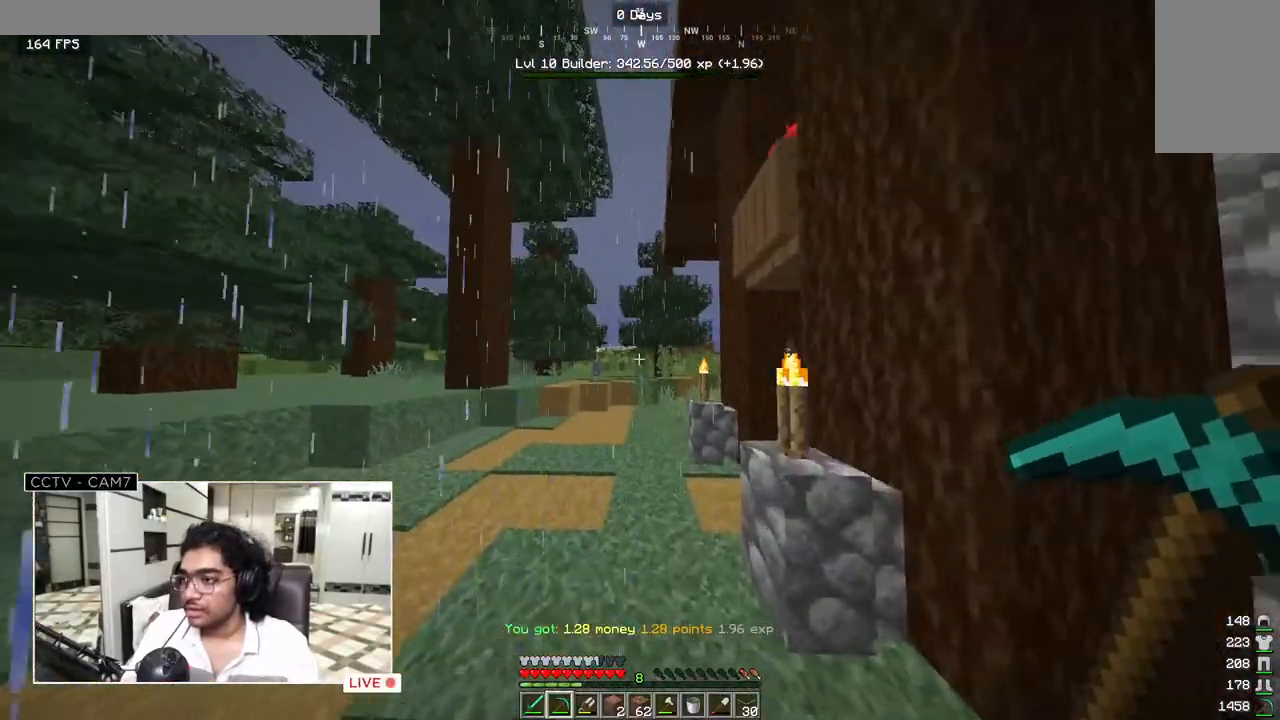
{"keys": ["w"], "mouse": [], "events": []}
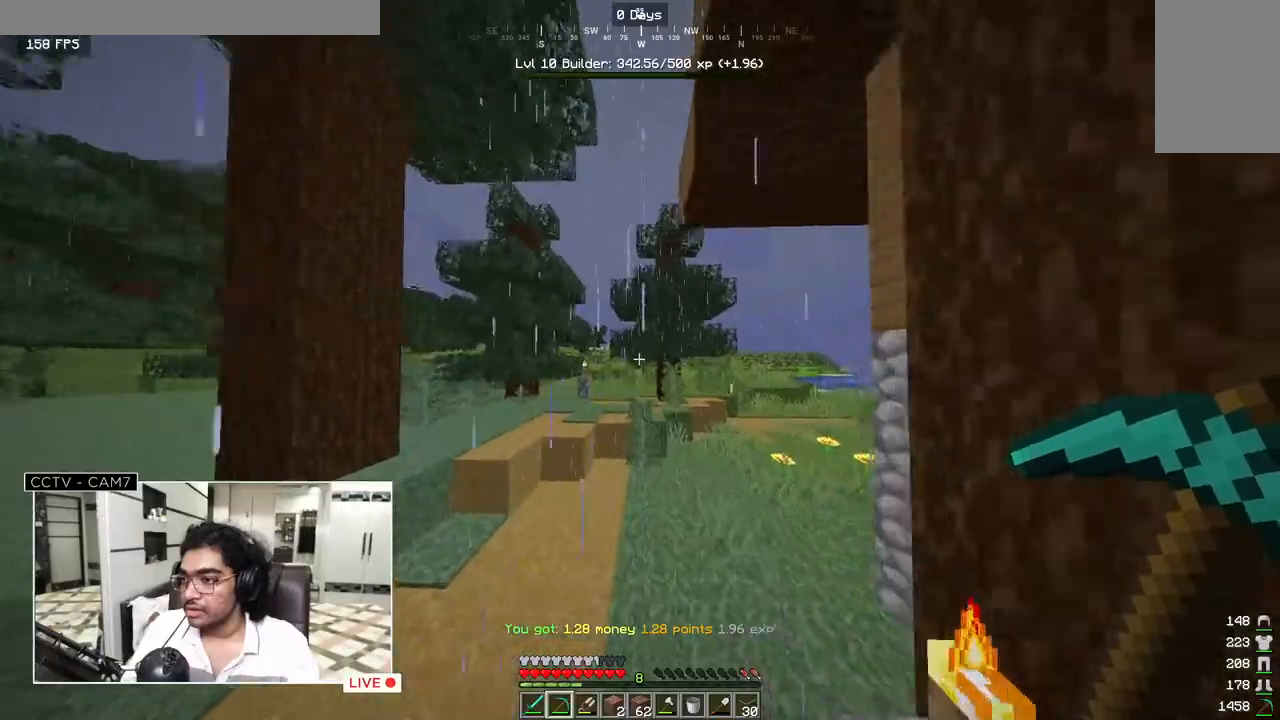
{"keys": ["w"], "mouse": [], "events": []}
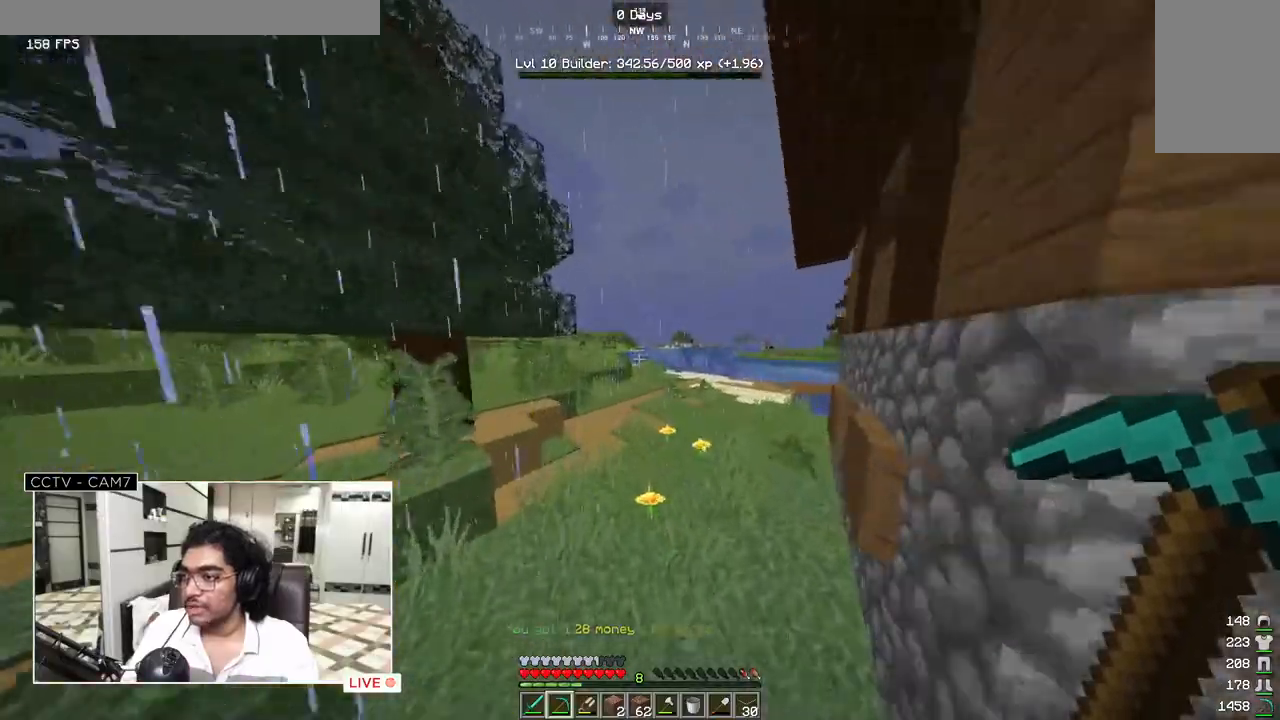
{"keys": ["w"], "mouse": [], "events": []}
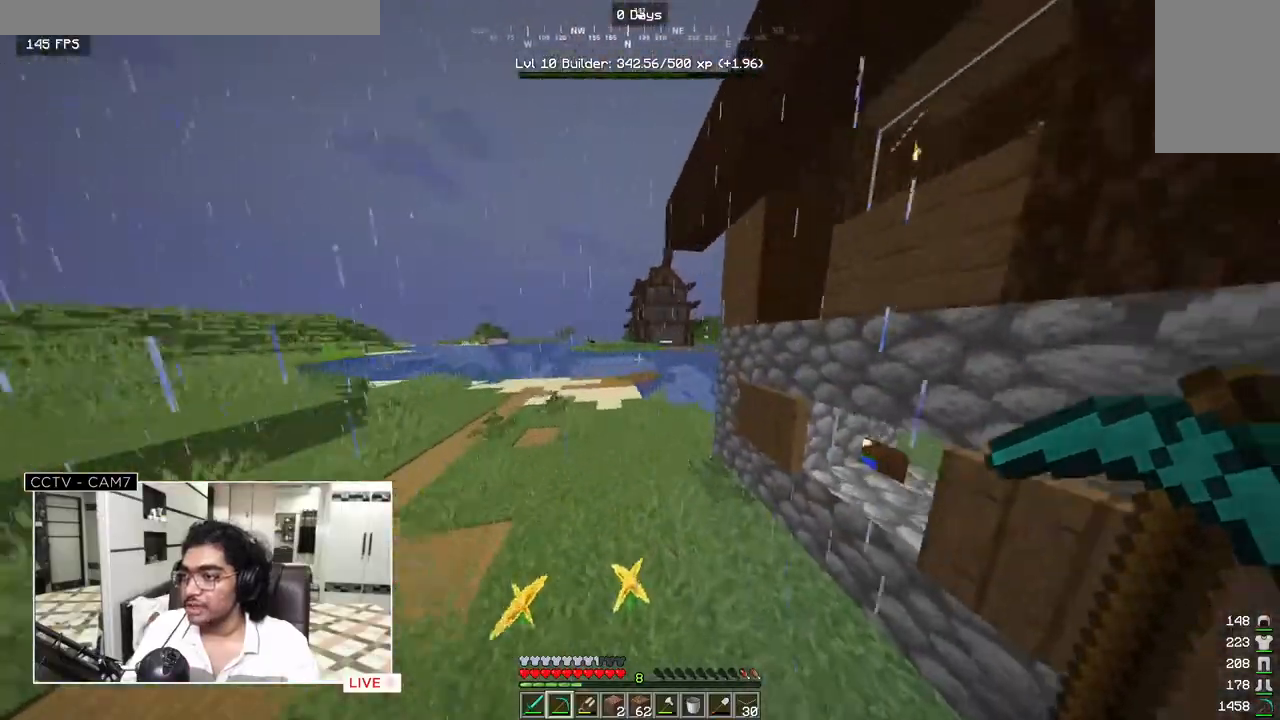
{"keys": ["w"], "mouse": [], "events": []}
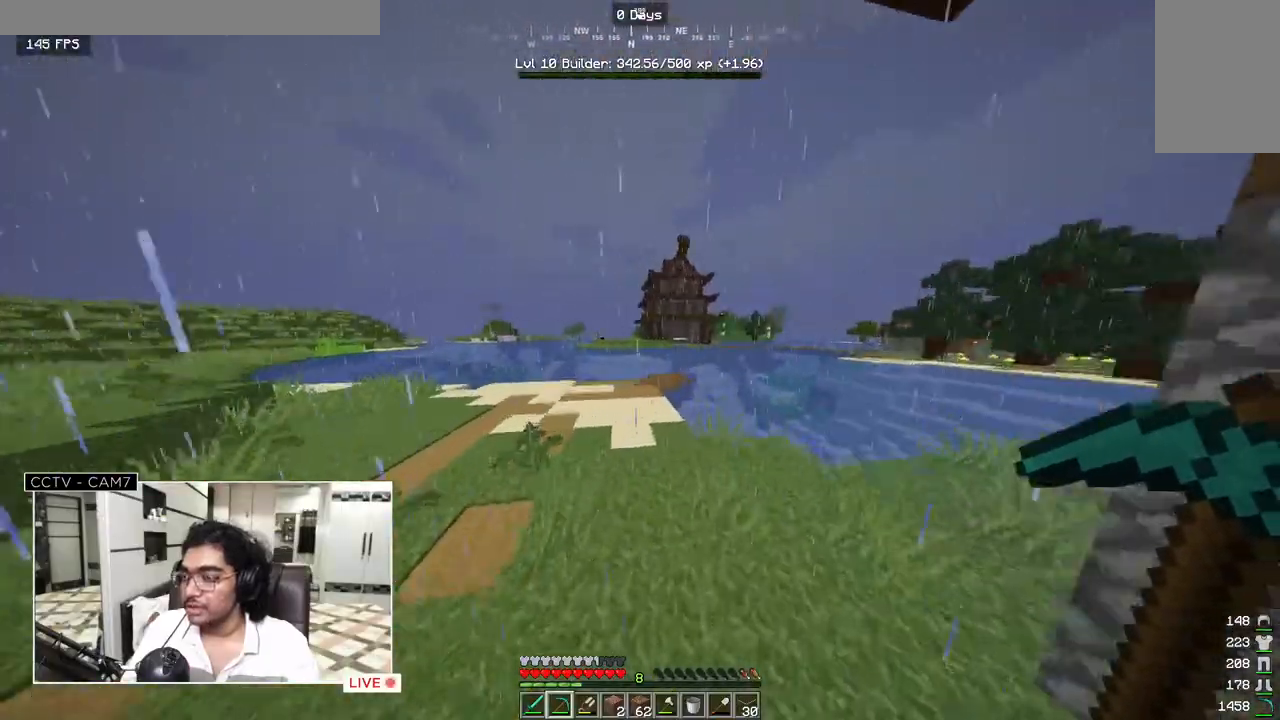
{"keys": ["w"], "mouse": [], "events": []}
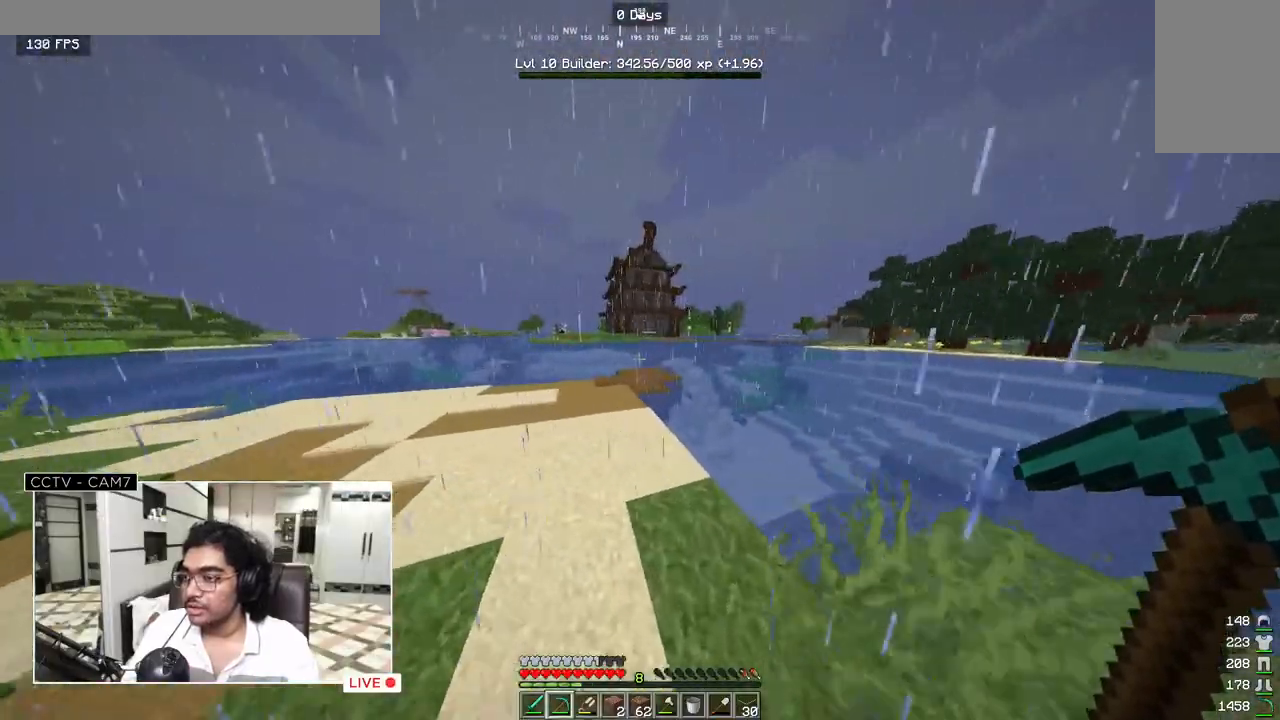
{"keys": ["w"], "mouse": [], "events": []}
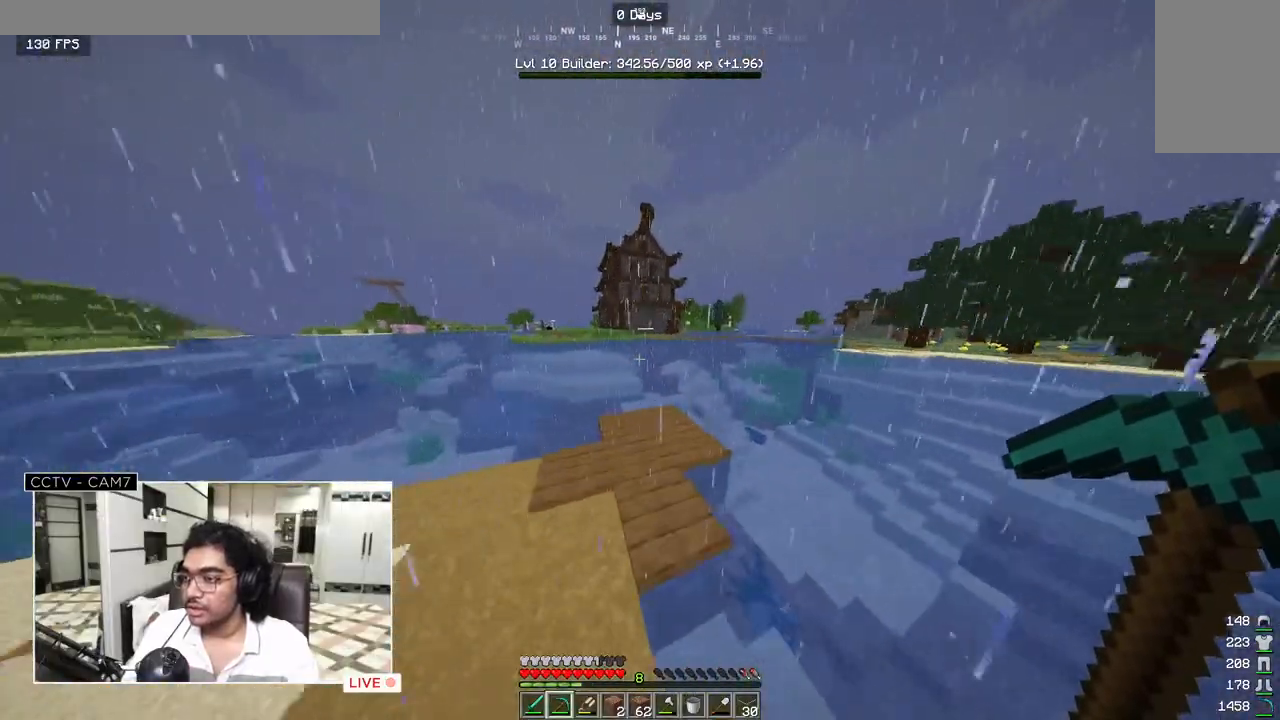
{"keys": ["w"], "mouse": [], "events": []}
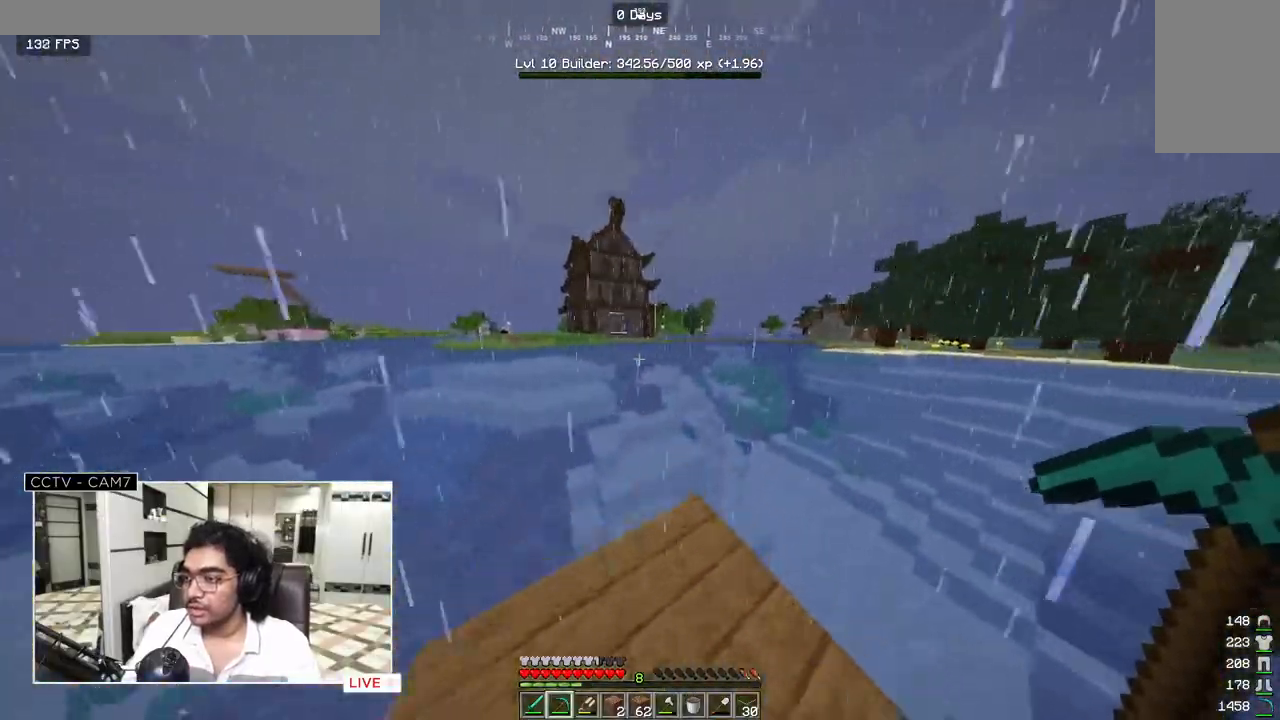
{"keys": ["w"], "mouse": [], "events": []}
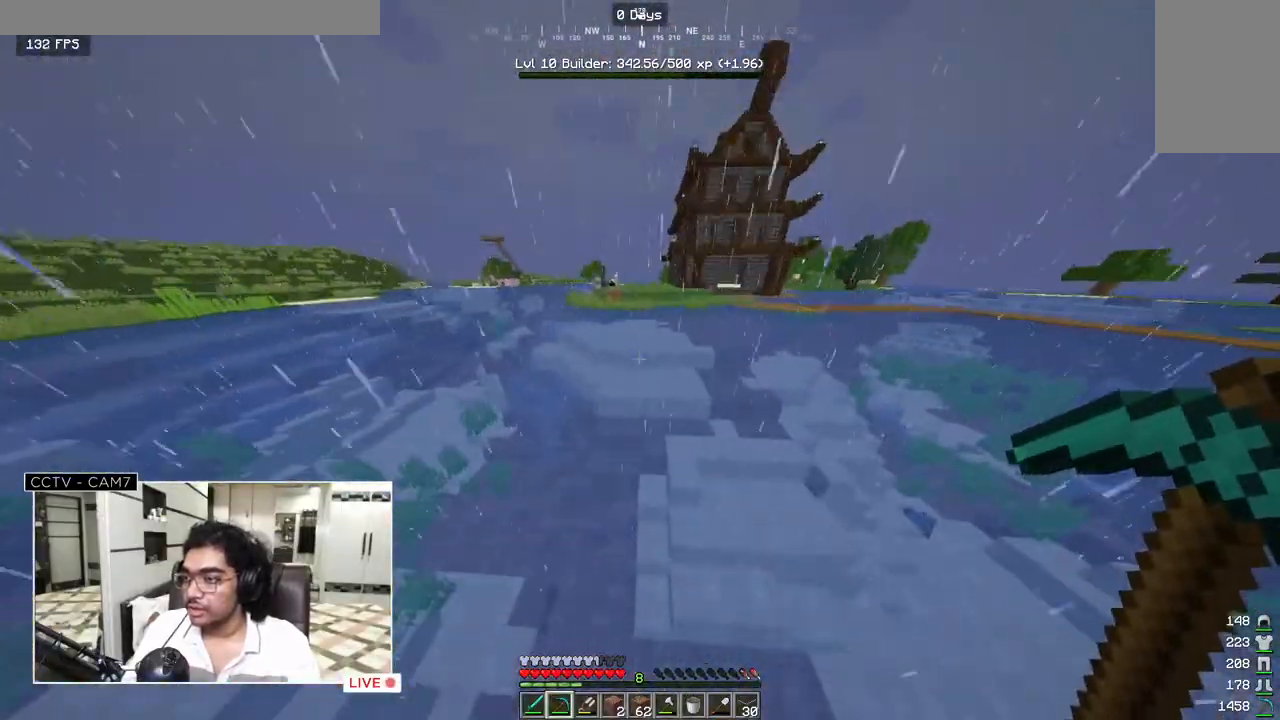
{"keys": ["w"], "mouse": [], "events": []}
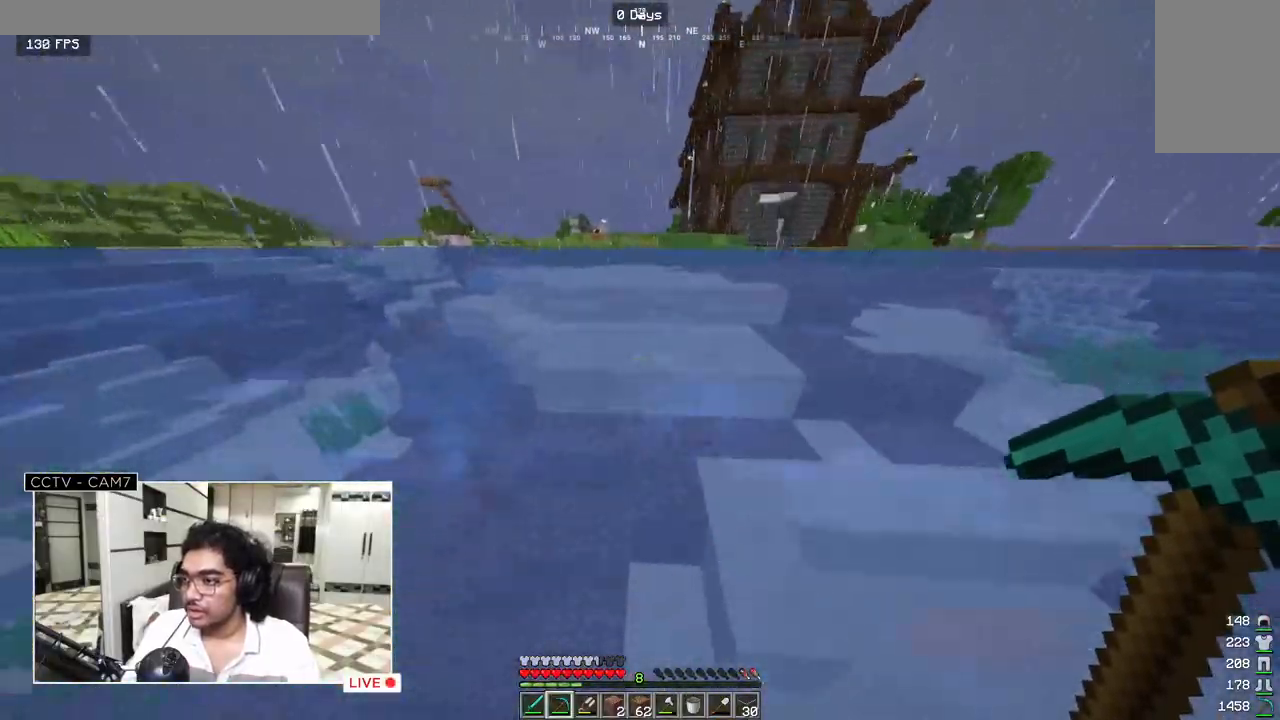
{"keys": ["w"], "mouse": [], "events": []}
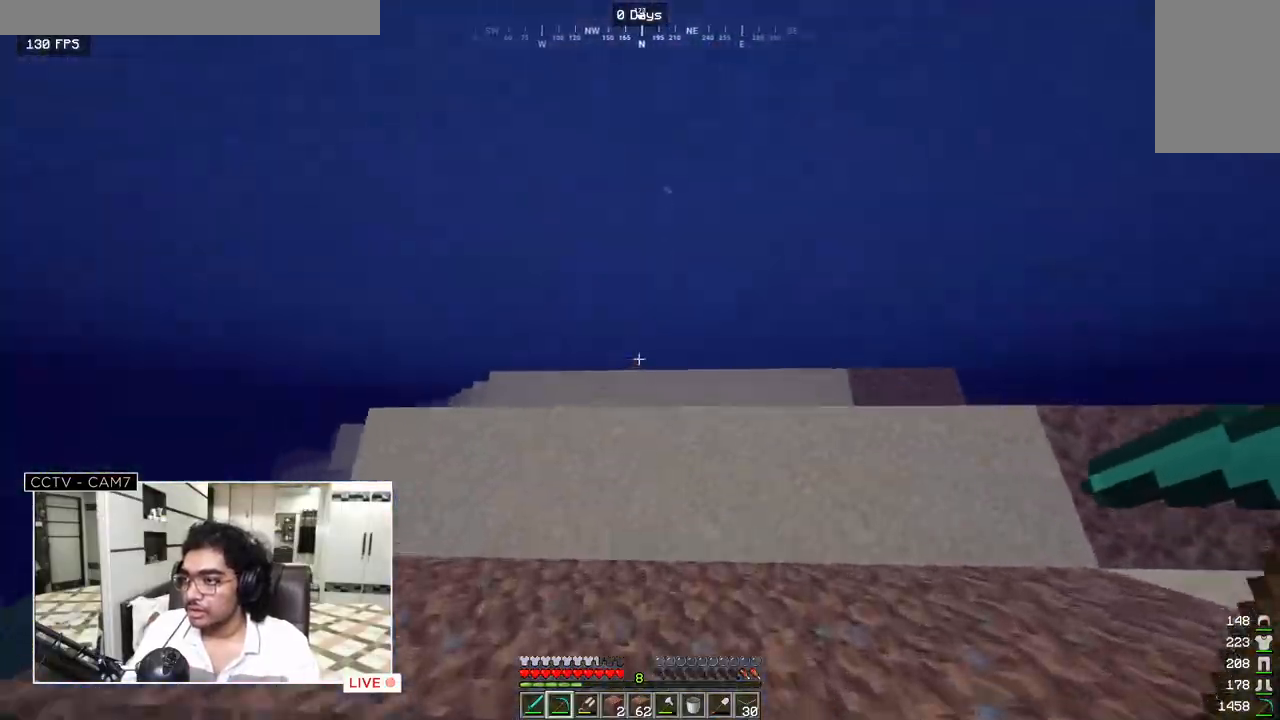
{"keys": ["w"], "mouse": [], "events": []}
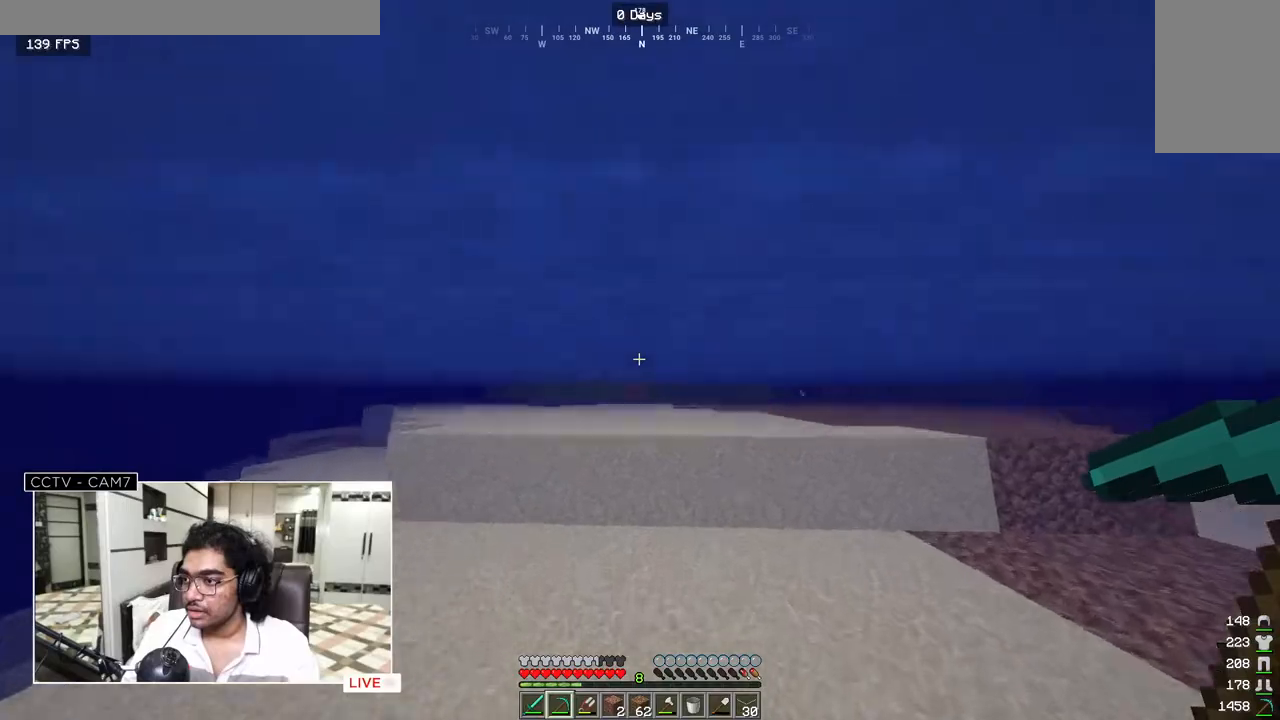
{"keys": ["w"], "mouse": [], "events": []}
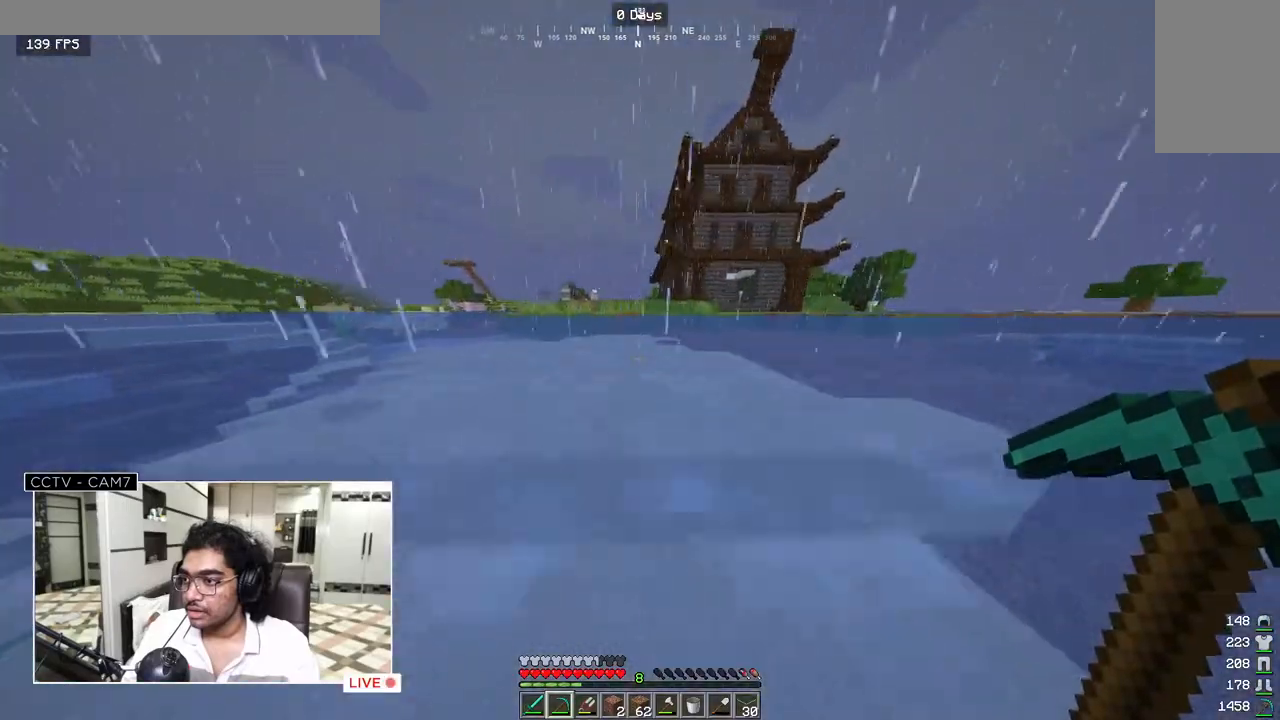
{"keys": ["w"], "mouse": [], "events": []}
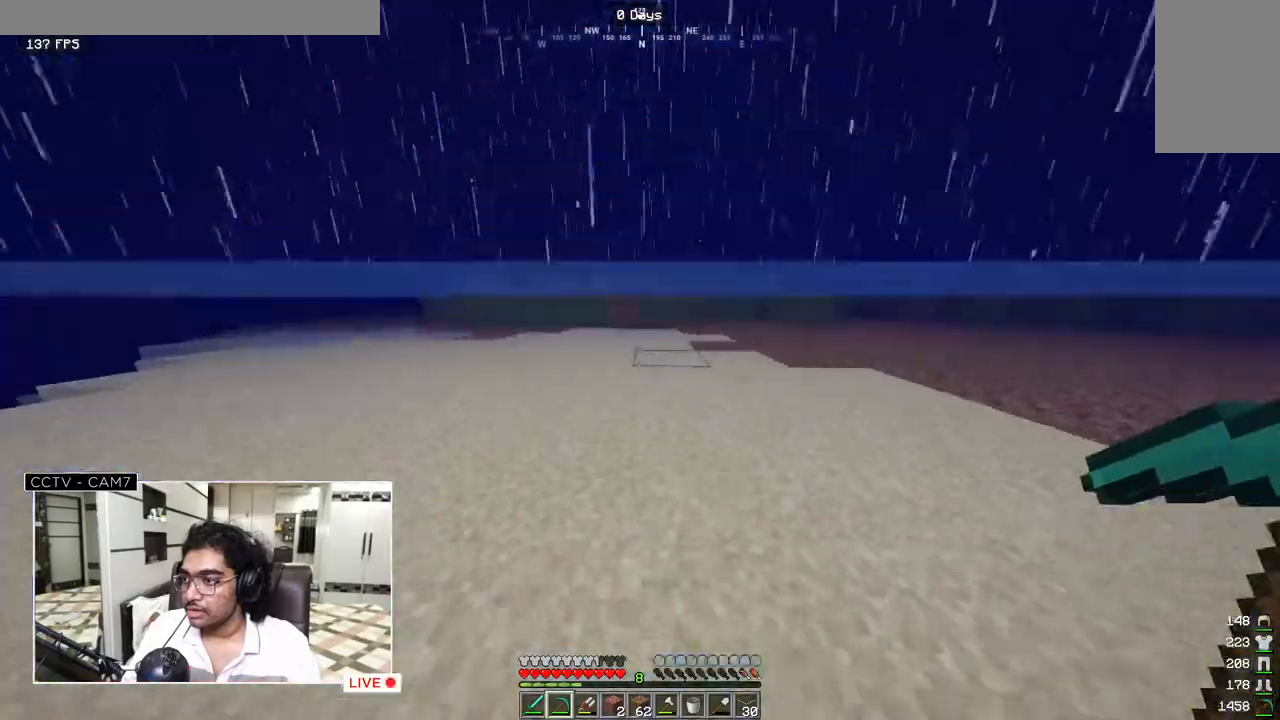
{"keys": ["w"], "mouse": [], "events": []}
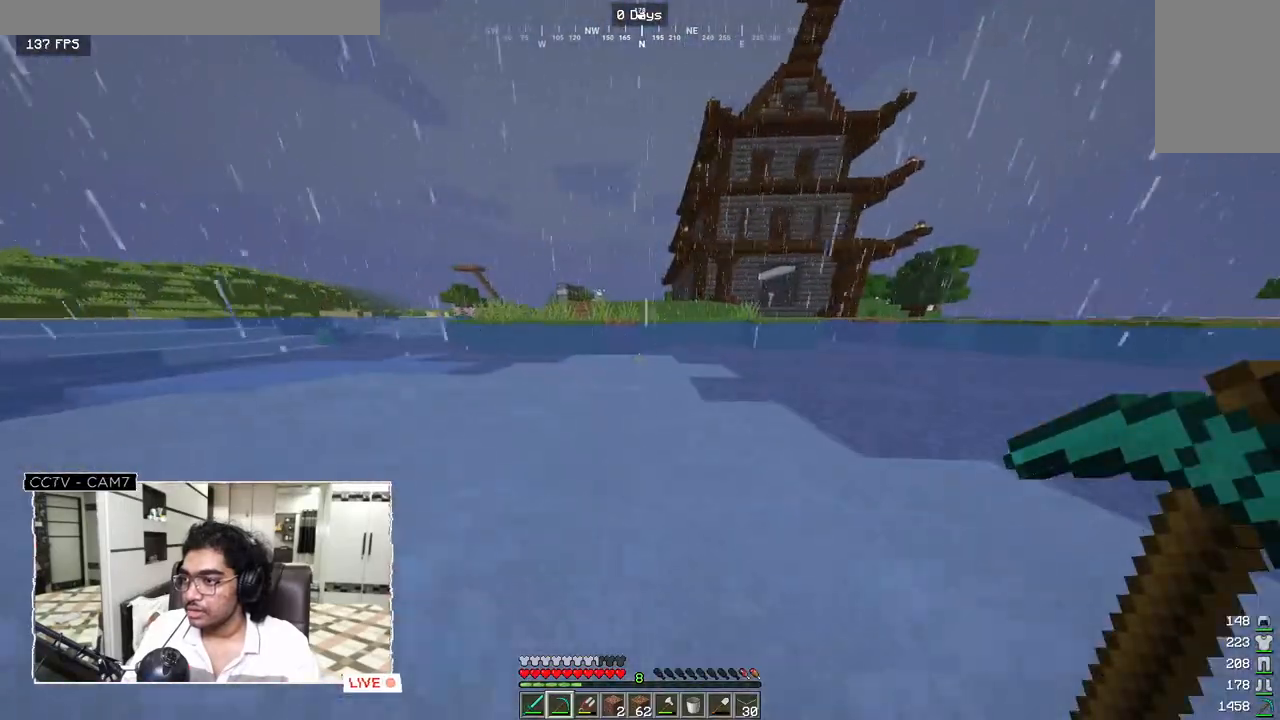
{"keys": ["w"], "mouse": [], "events": []}
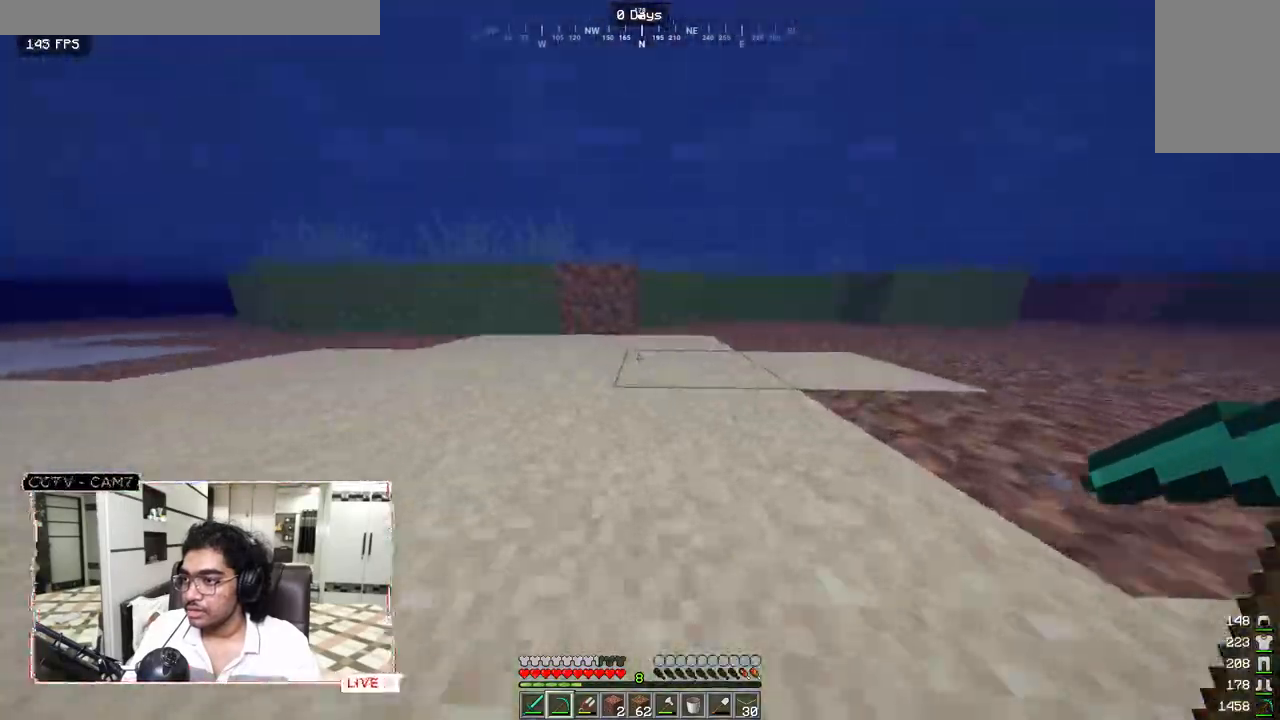
{"keys": ["w"], "mouse": [], "events": []}
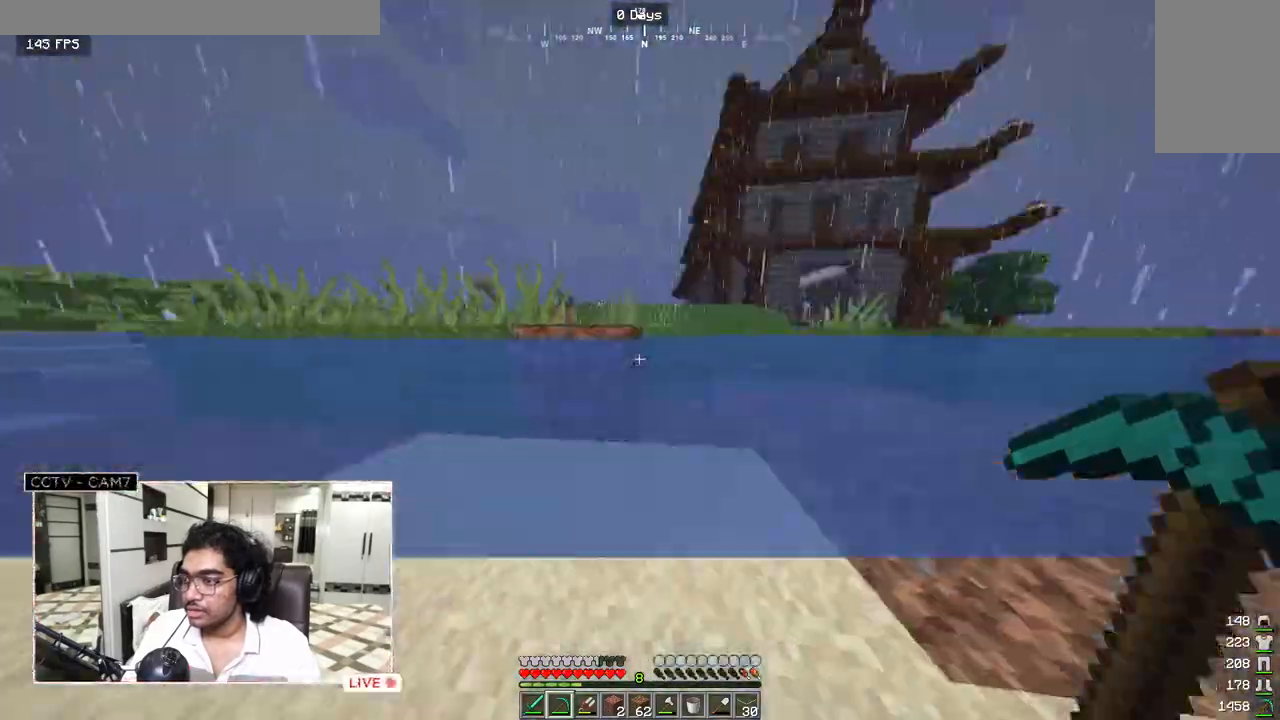
{"keys": ["w"], "mouse": [], "events": []}
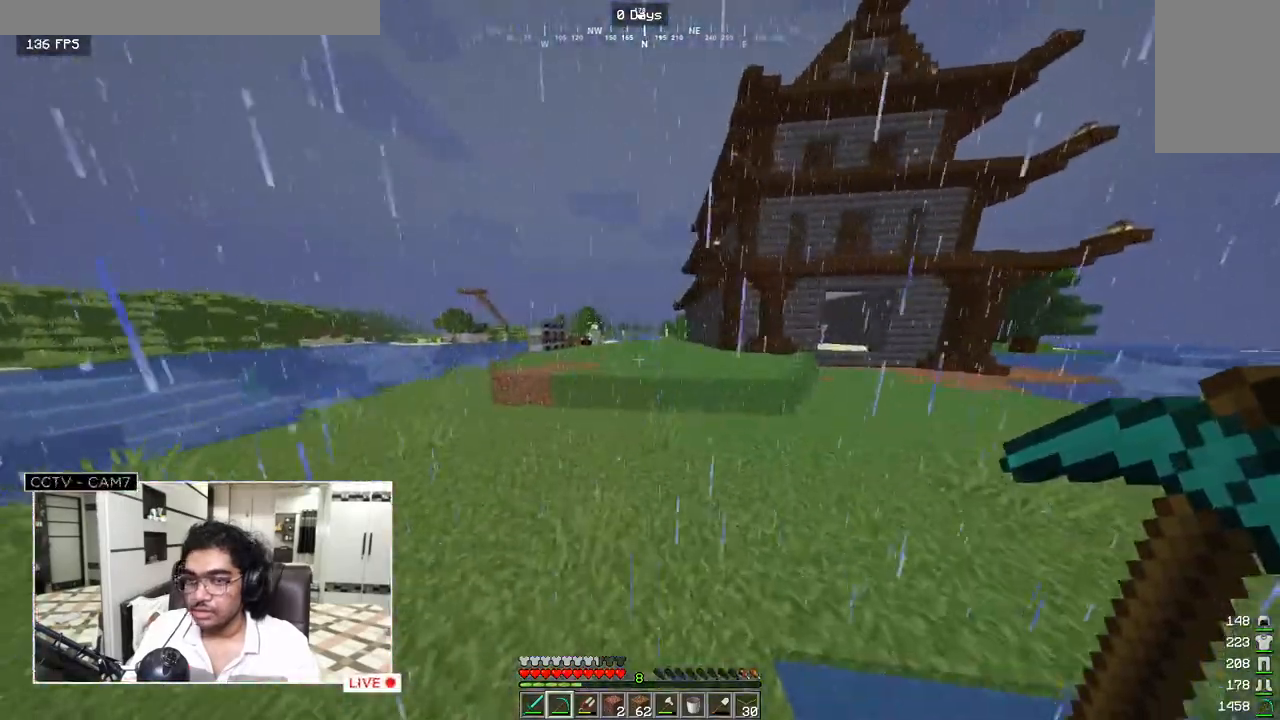
{"keys": ["w"], "mouse": [], "events": []}
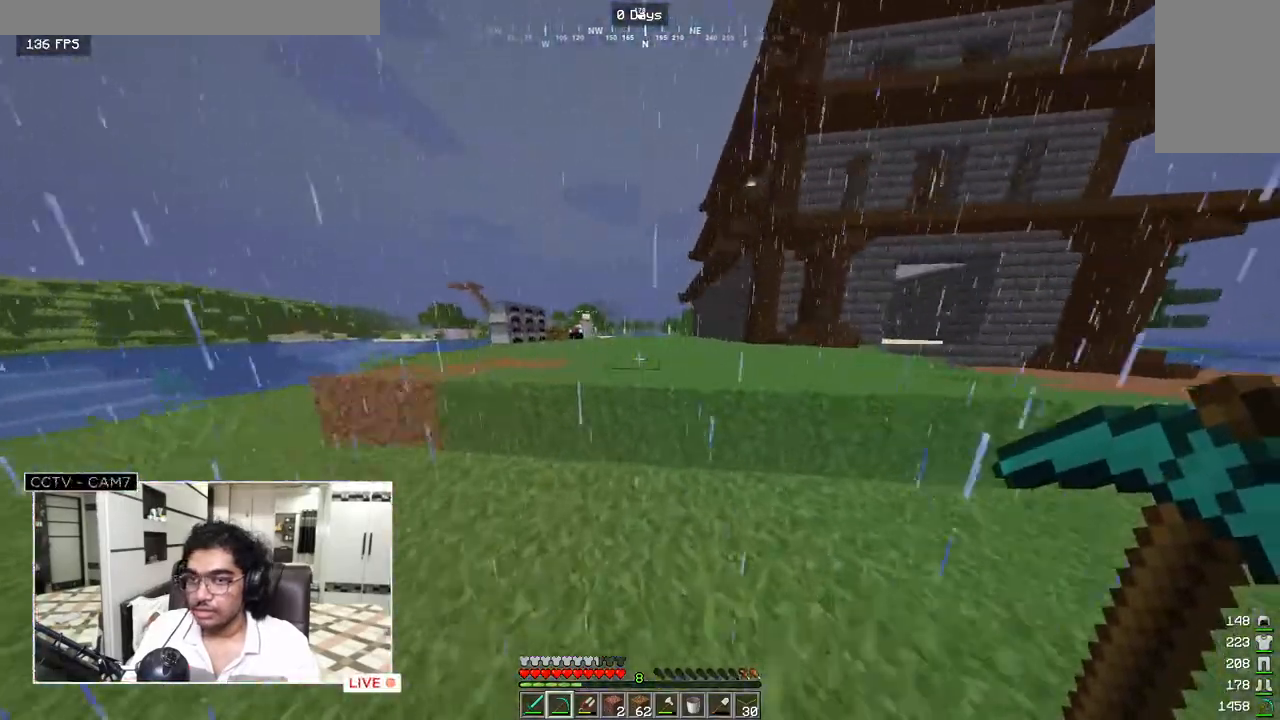
{"keys": ["w"], "mouse": [], "events": []}
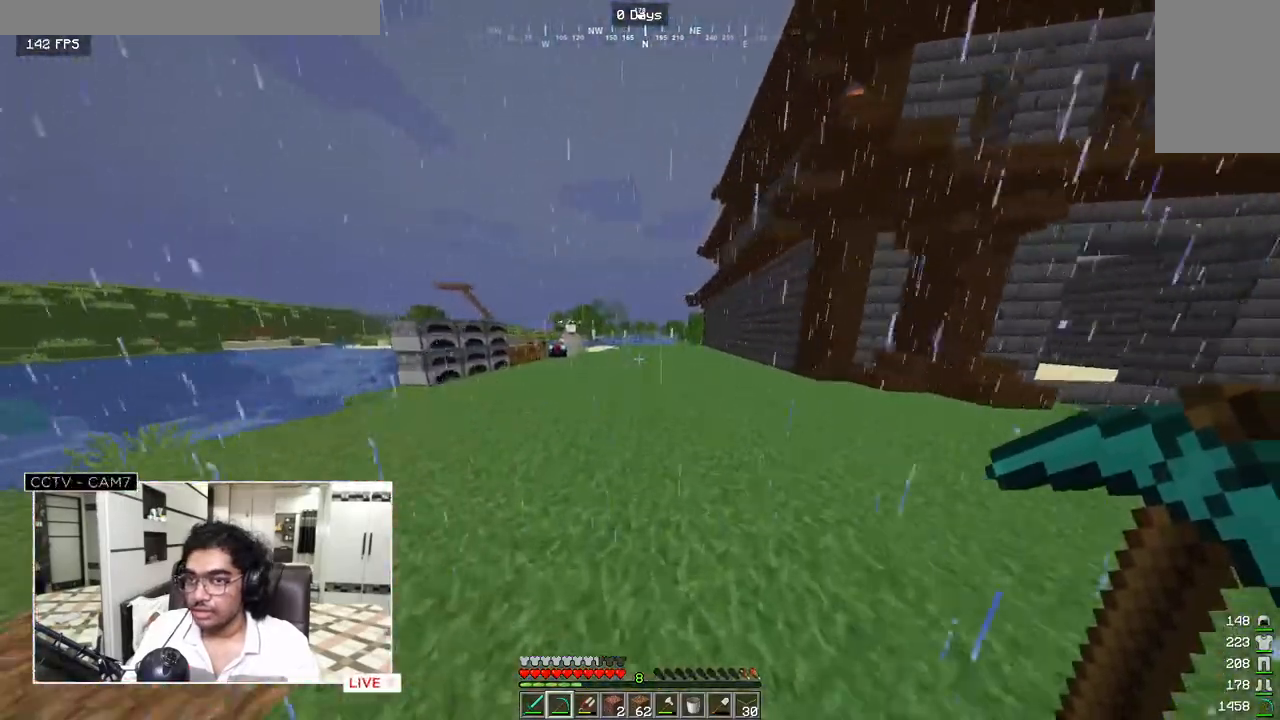
{"keys": ["w"], "mouse": [], "events": []}
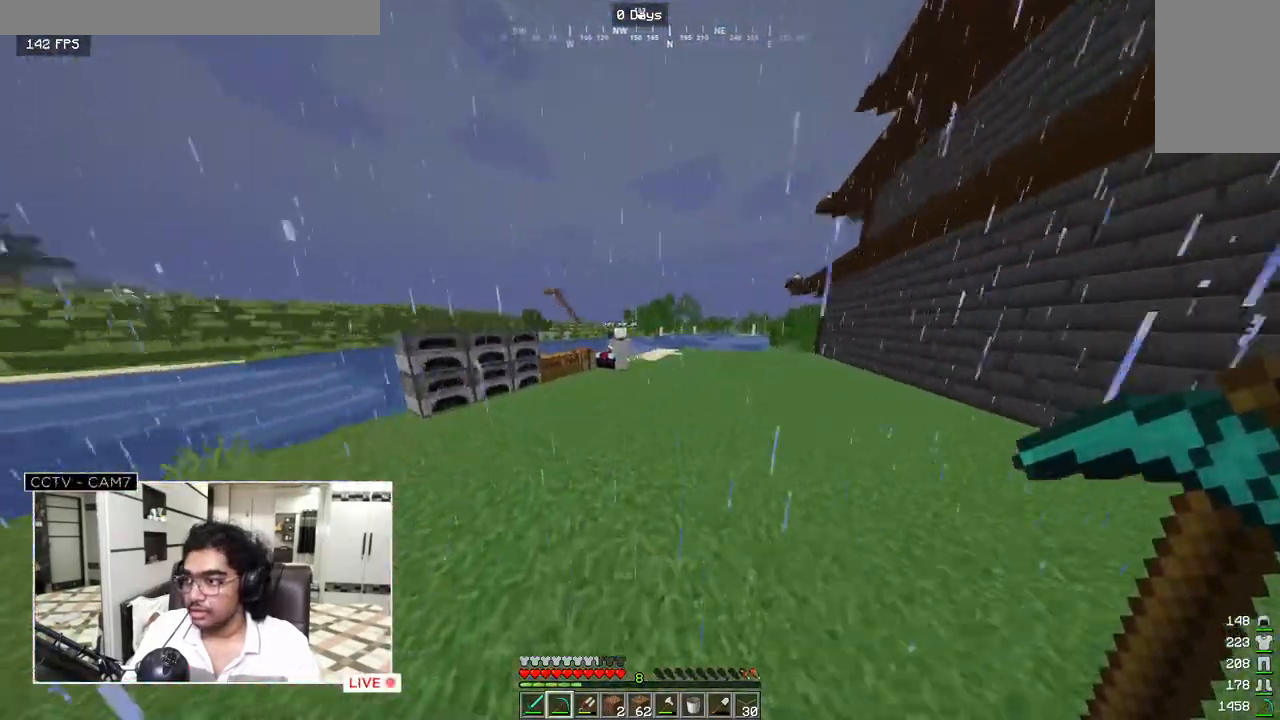
{"keys": ["w"], "mouse": [], "events": []}
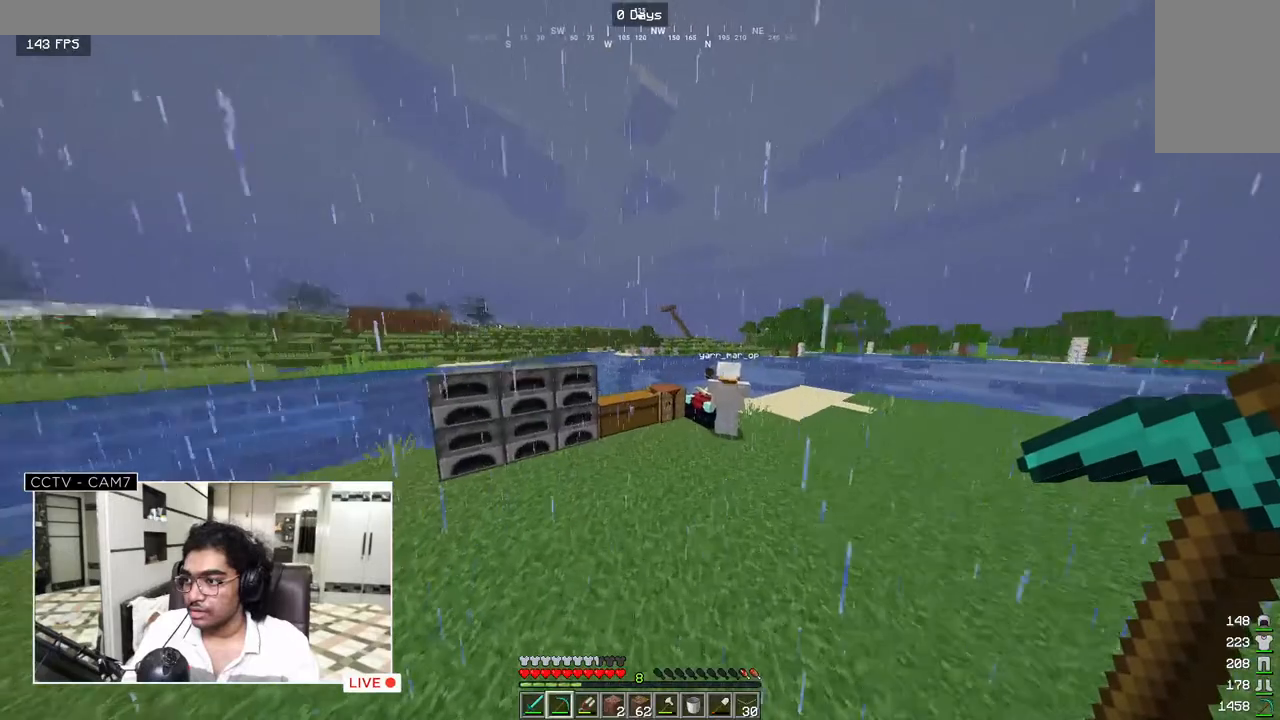
{"keys": ["w"], "mouse": [], "events": []}
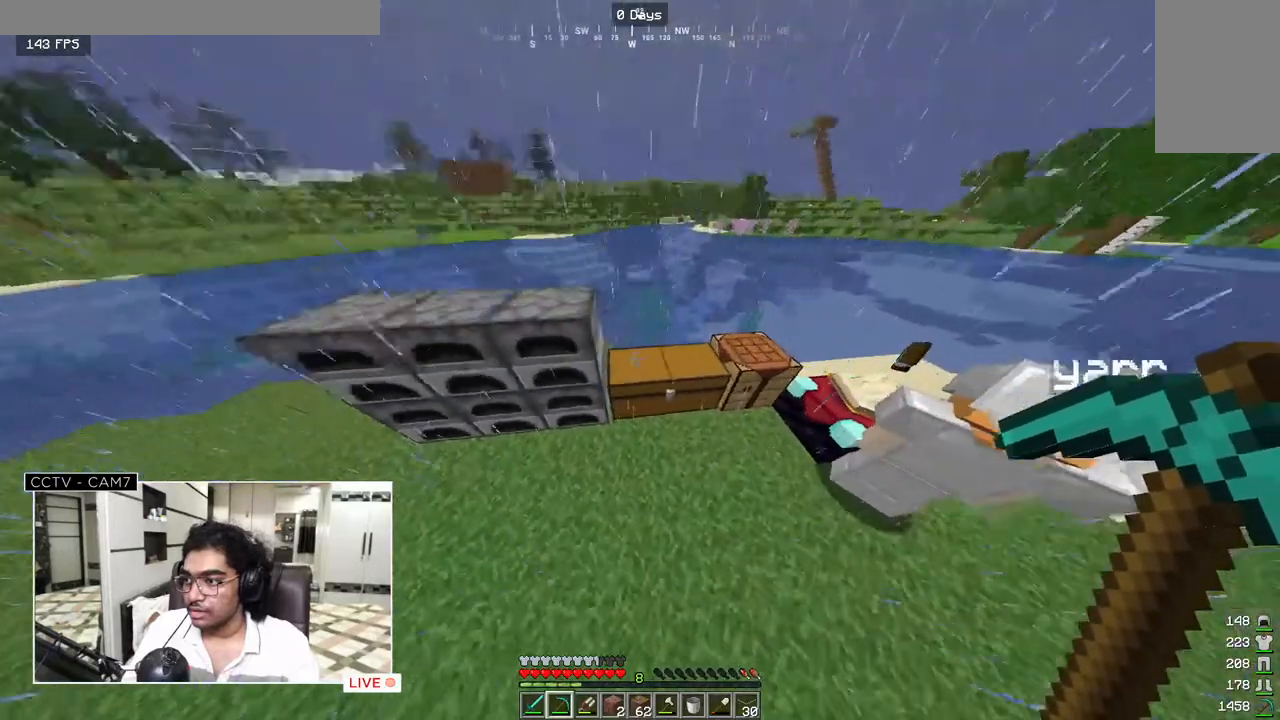
{"keys": [], "mouse": [], "events": [[17, "w", "up"], [67, "mouse_right", "down"], [200, "mouse_right", "up"]]}